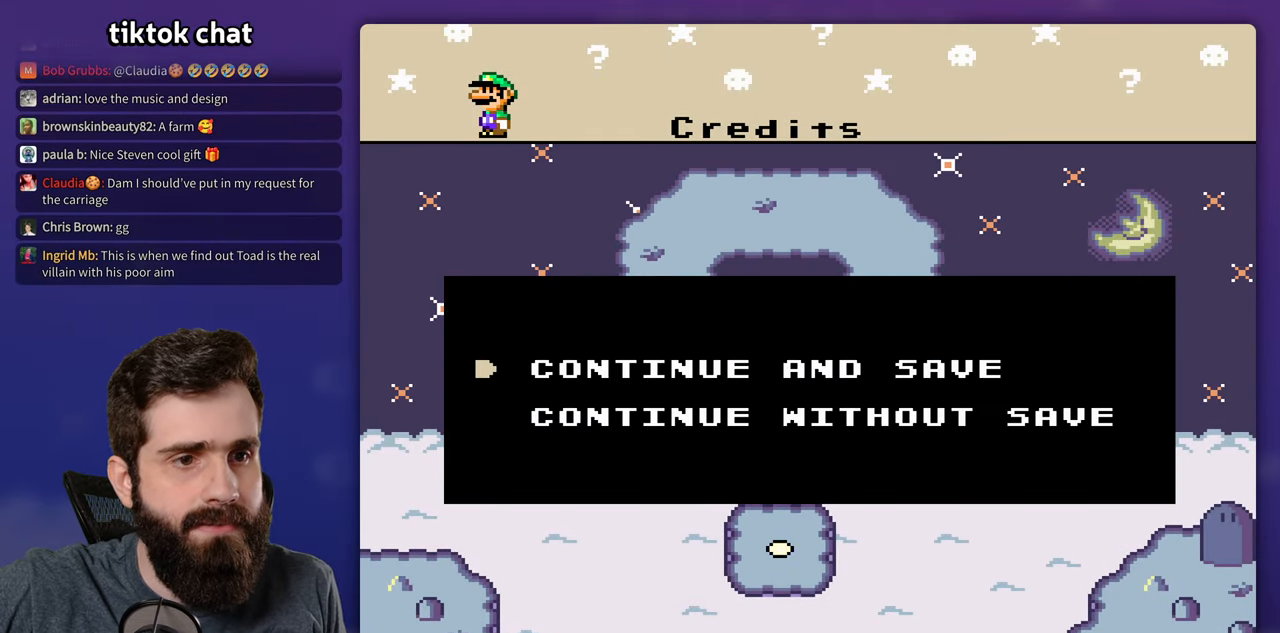
Gameplay with a controller (Nintendo layout); each line is a JSON object with the inputs held at the frame after it. "events" lists button and stick changes between this image and that frame as [ms after this image, input, new state], when the widget could be followed in between. Not read: L3 R3 Y.
{"buttons": [], "events": [[50, "B", "down"], [150, "B", "up"]]}
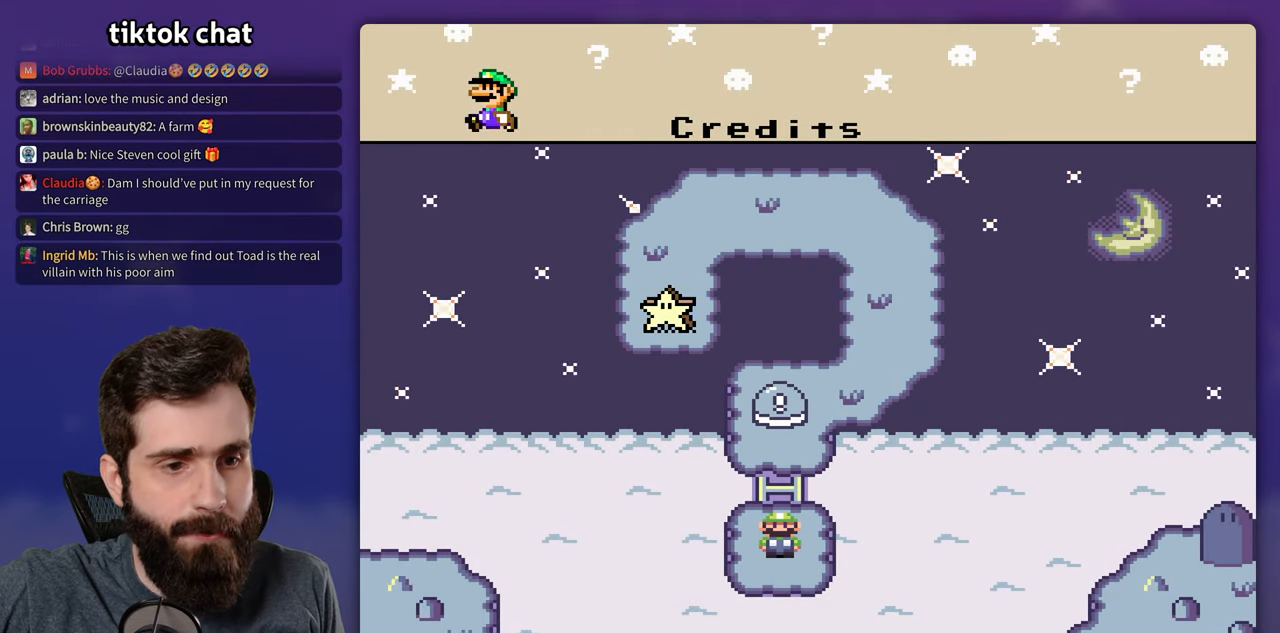
{"buttons": []}
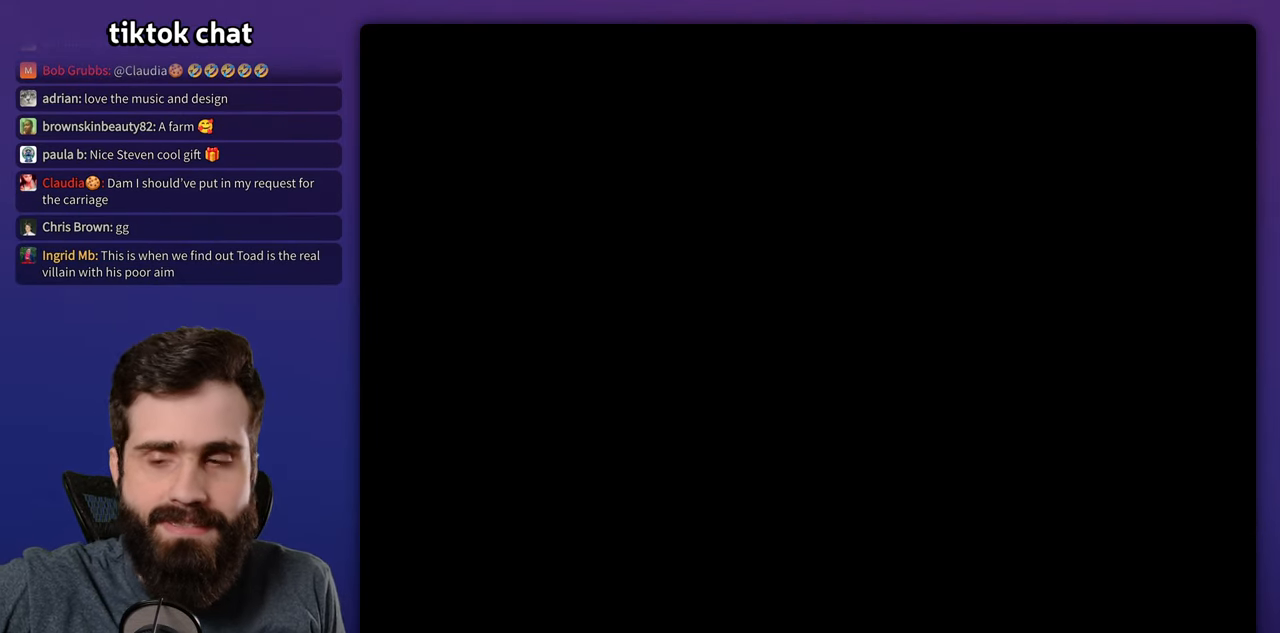
{"buttons": [], "events": [[317, "A", "down"], [417, "A", "up"]]}
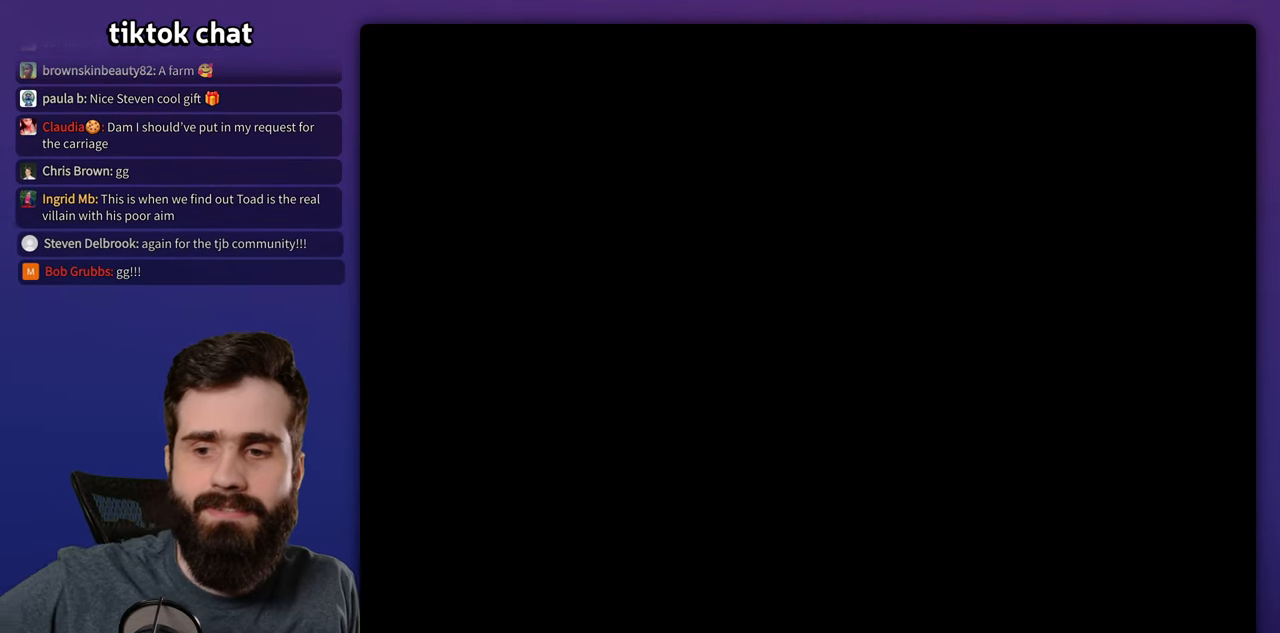
{"buttons": [], "events": []}
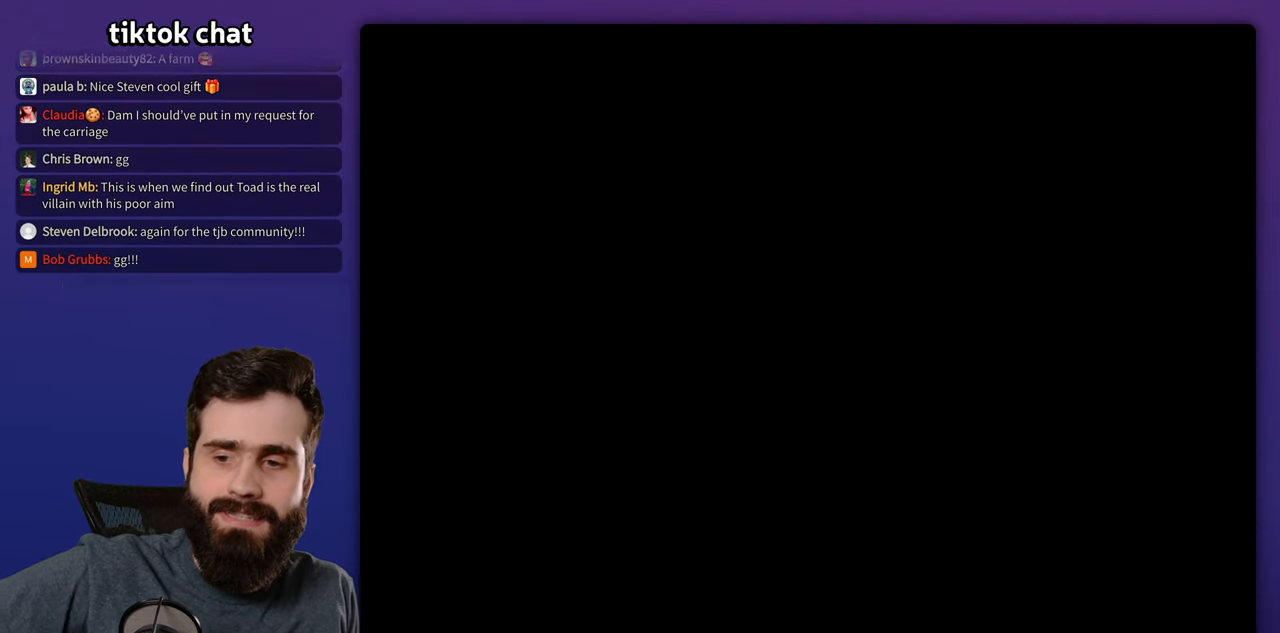
{"buttons": []}
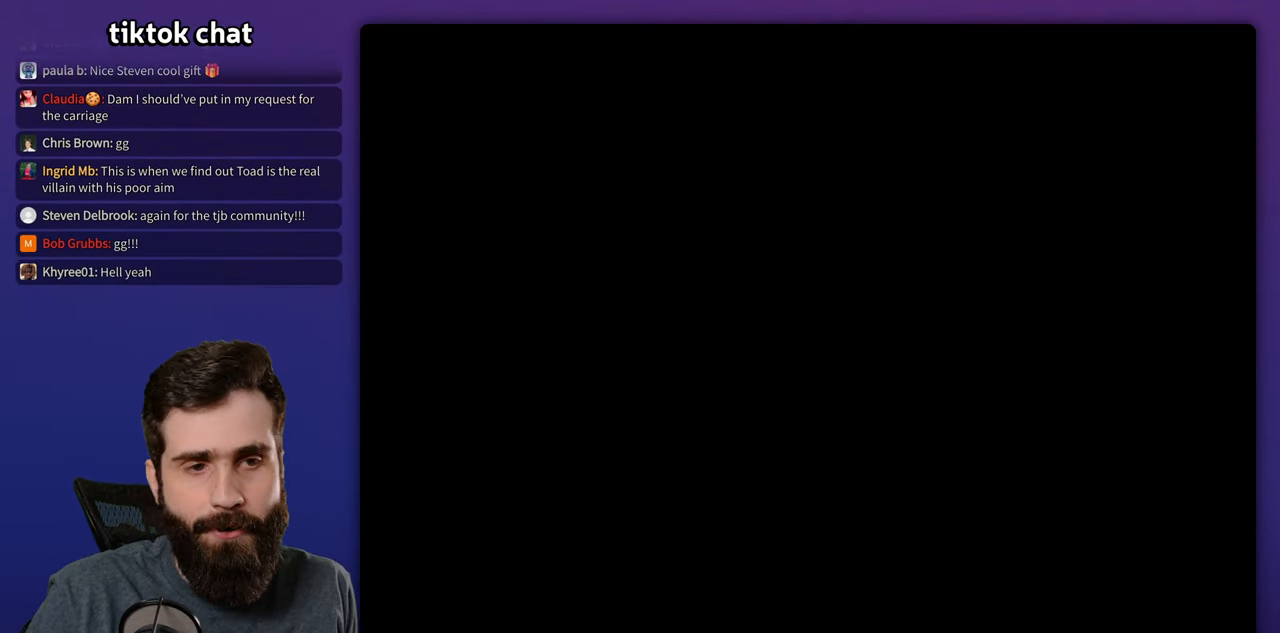
{"buttons": [], "events": []}
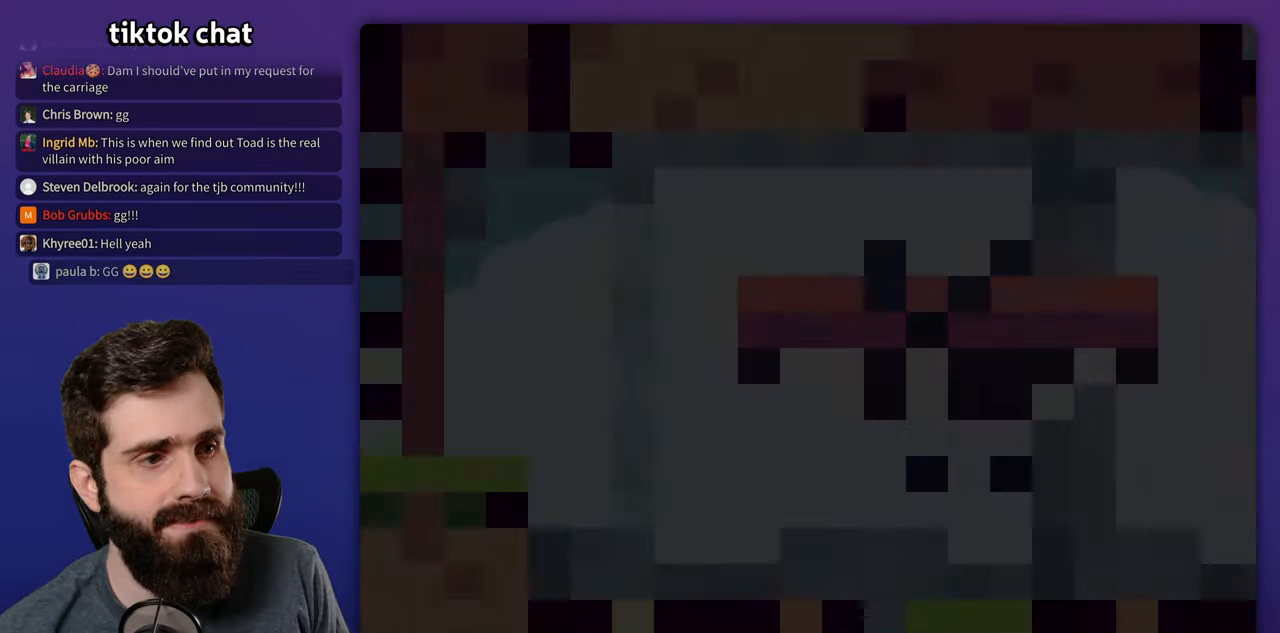
{"buttons": [], "events": []}
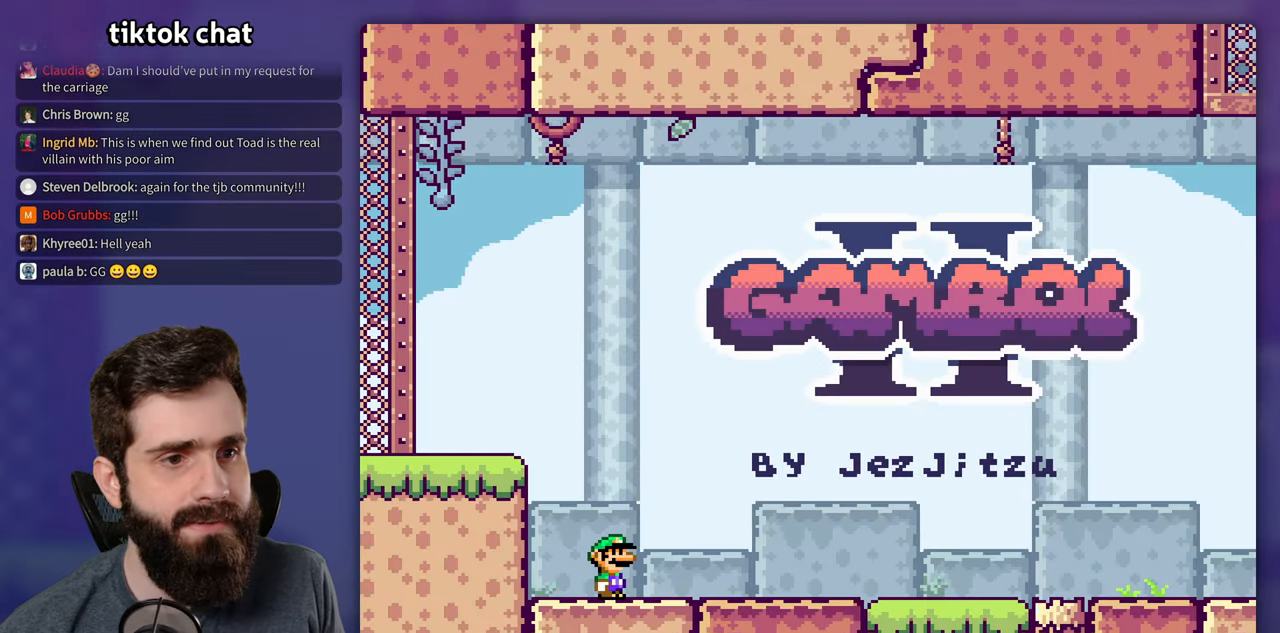
{"buttons": ["DPAD_RIGHT"], "events": [[83, "DPAD_RIGHT", "down"]]}
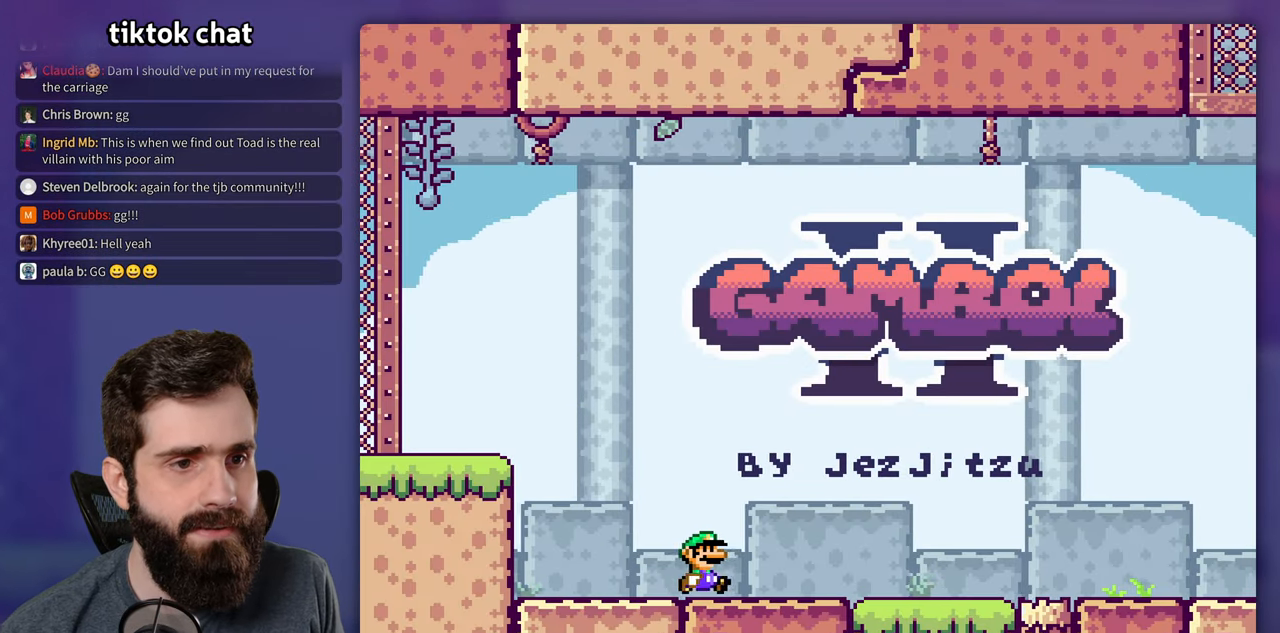
{"buttons": [], "events": [[150, "DPAD_RIGHT", "up"], [150, "DPAD_UP", "down"], [166, "DPAD_LEFT", "down"], [166, "DPAD_UP", "up"], [200, "DPAD_LEFT", "up"]]}
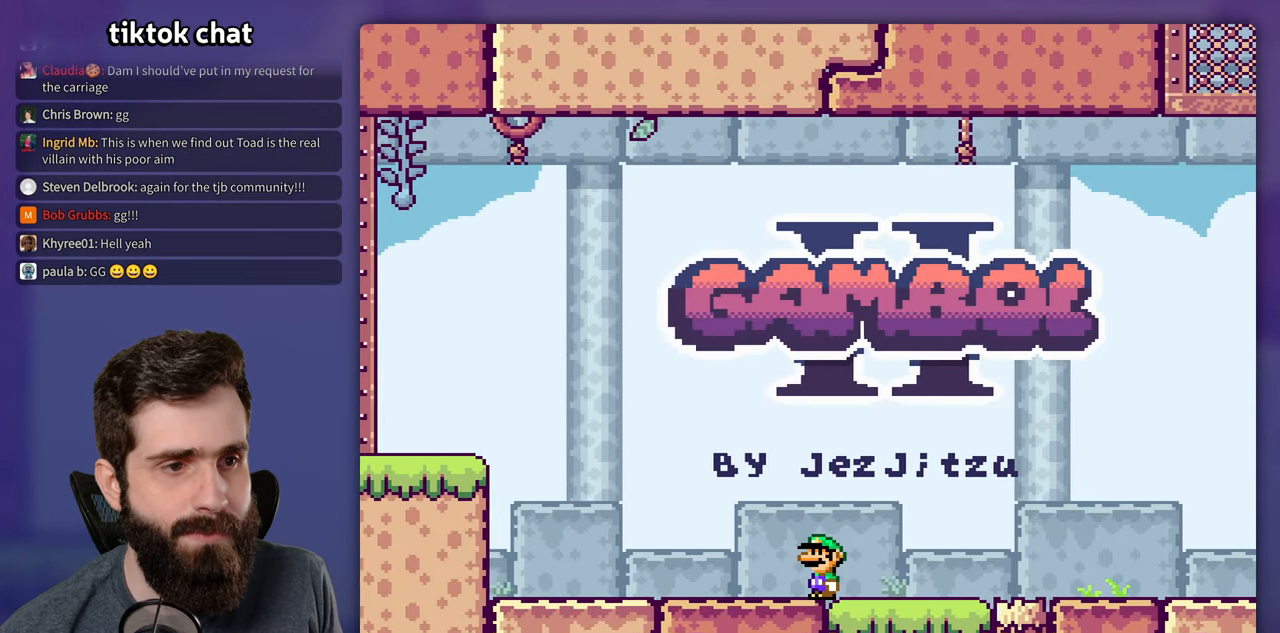
{"buttons": ["DPAD_UP"], "events": [[16, "DPAD_UP", "down"]]}
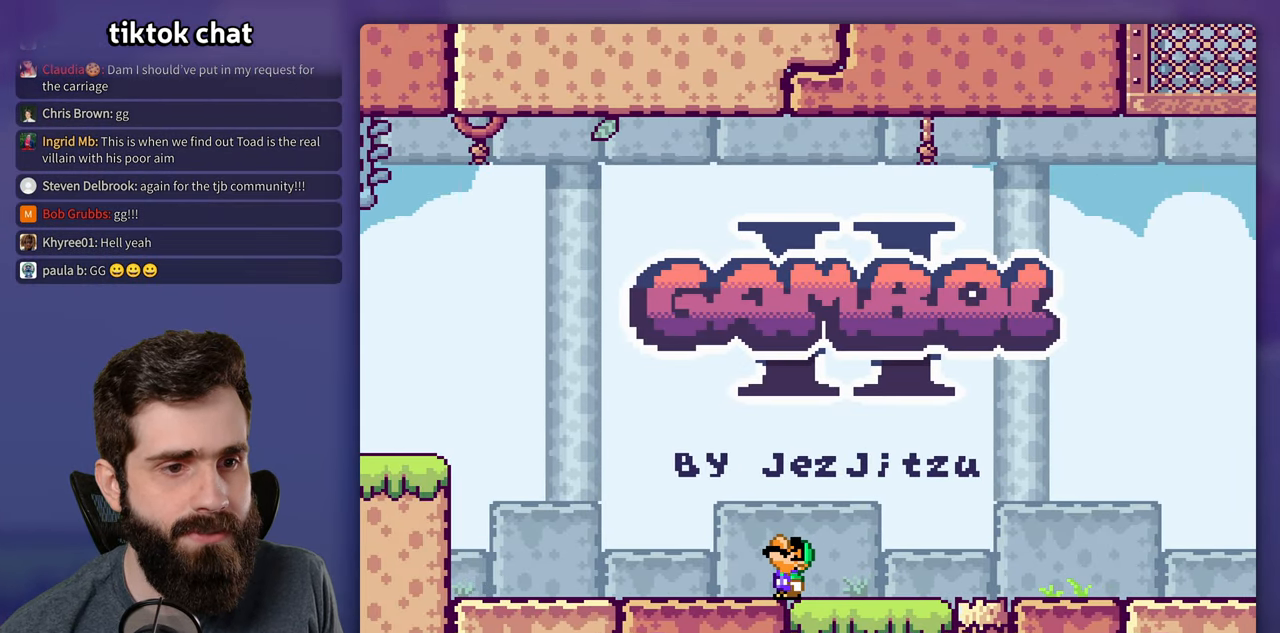
{"buttons": ["DPAD_UP"], "events": []}
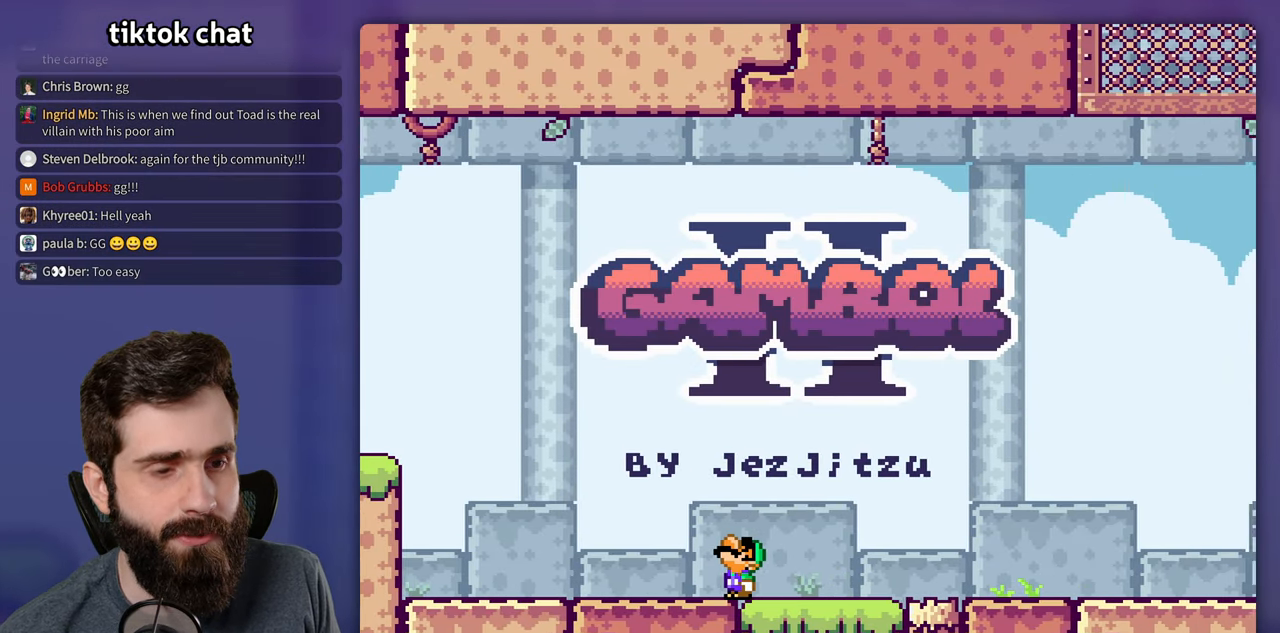
{"buttons": ["DPAD_UP"], "events": []}
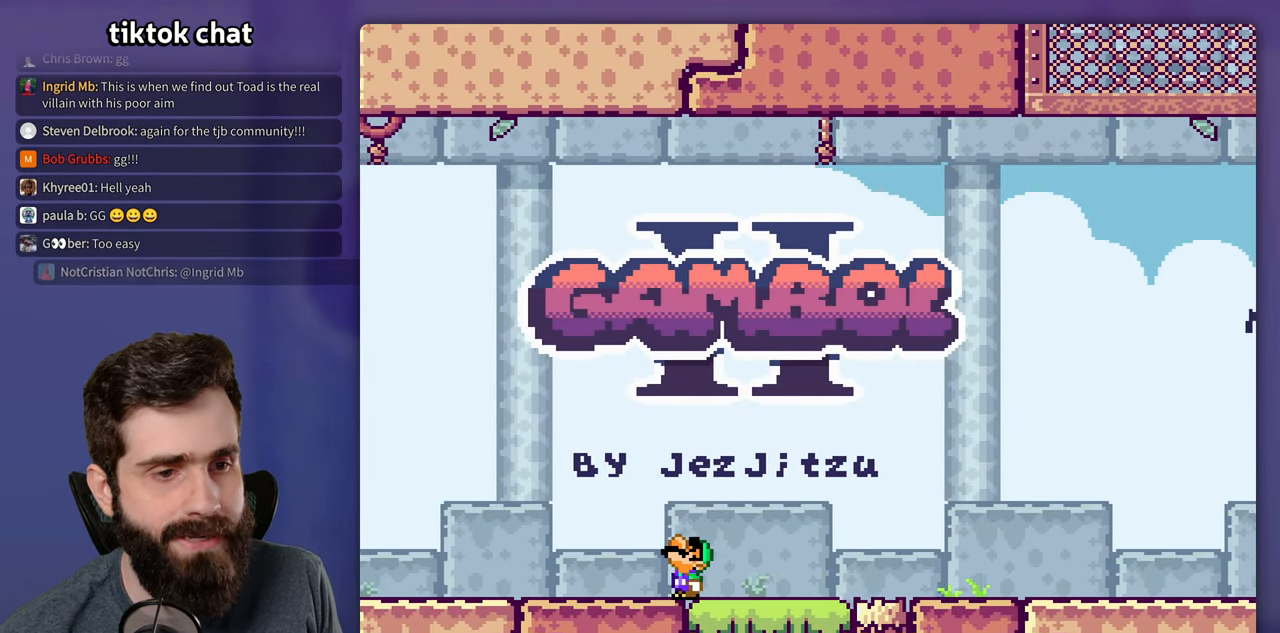
{"buttons": ["DPAD_RIGHT"], "events": [[66, "DPAD_RIGHT", "down"], [66, "DPAD_UP", "up"]]}
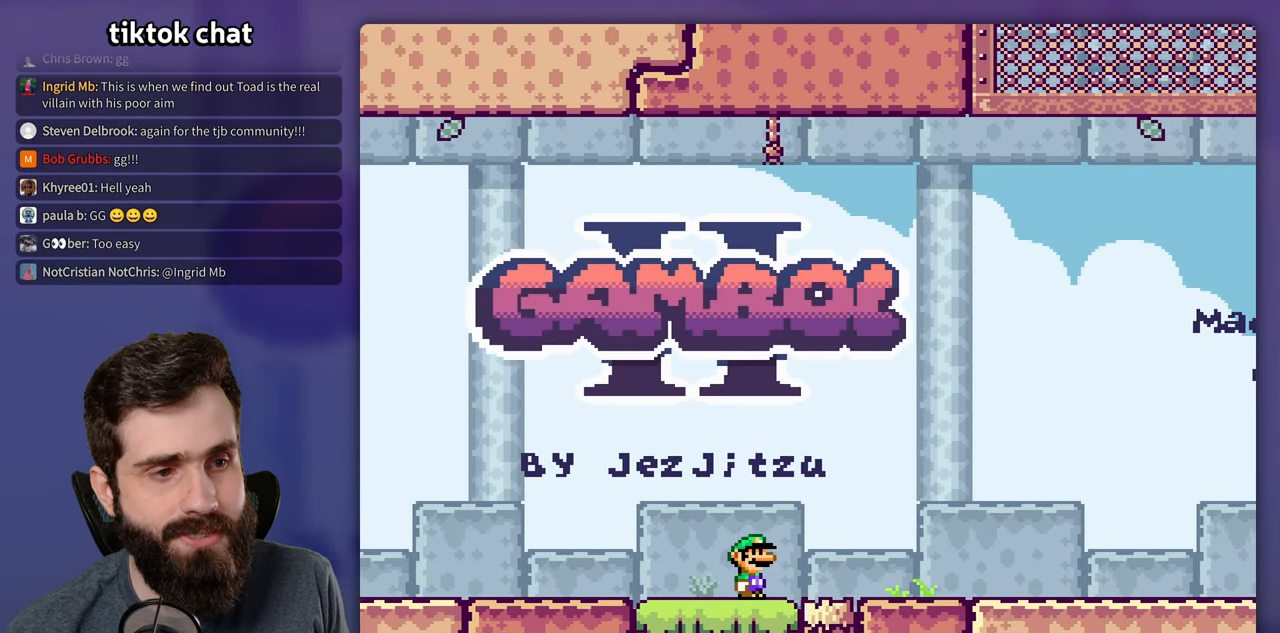
{"buttons": ["DPAD_RIGHT"], "events": []}
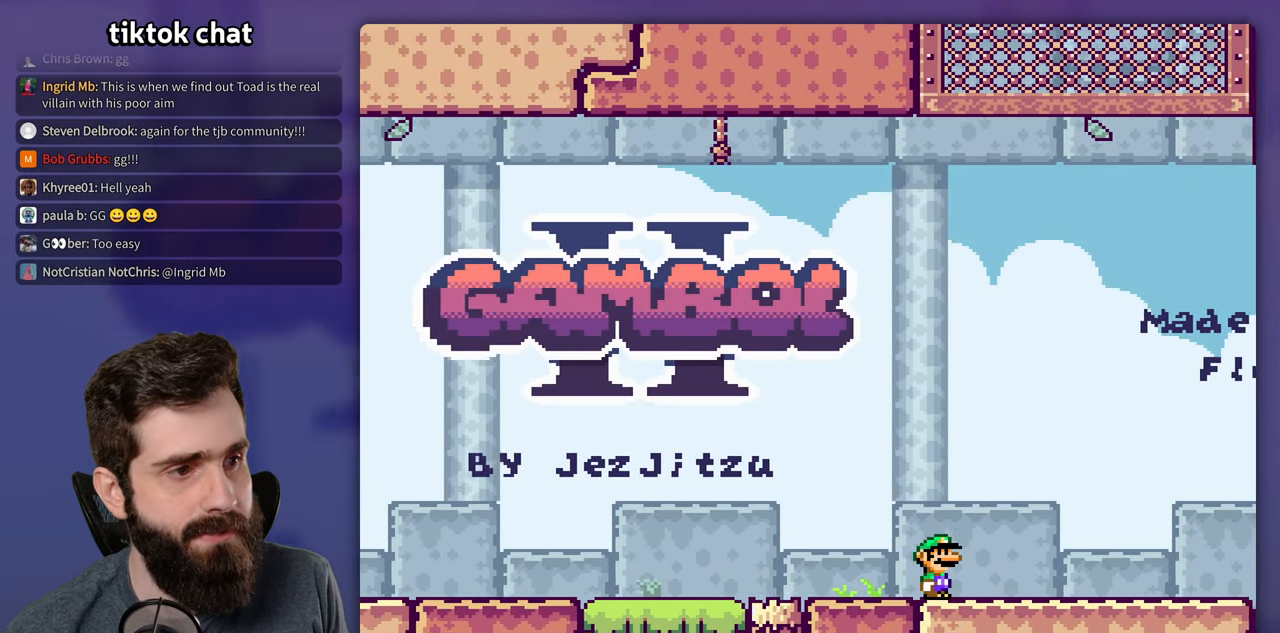
{"buttons": ["DPAD_RIGHT"], "events": []}
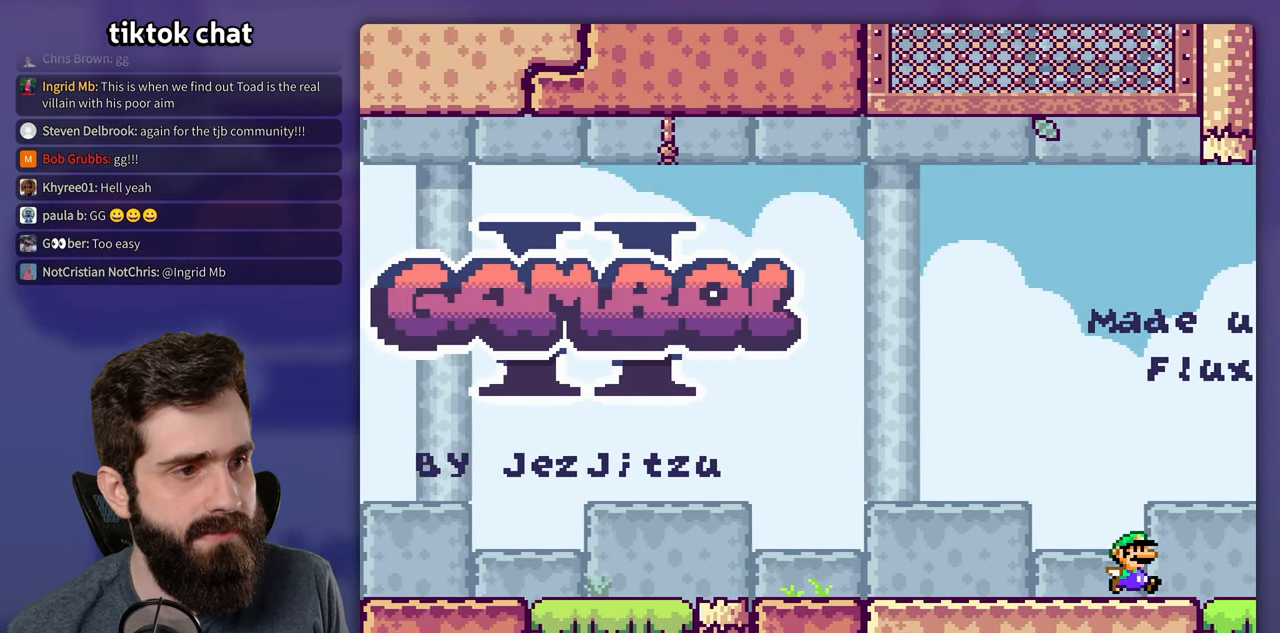
{"buttons": ["DPAD_LEFT"], "events": [[66, "B", "down"], [100, "DPAD_RIGHT", "up"], [100, "DPAD_UP", "down"], [116, "DPAD_UP", "up"], [133, "DPAD_LEFT", "down"], [483, "B", "up"]]}
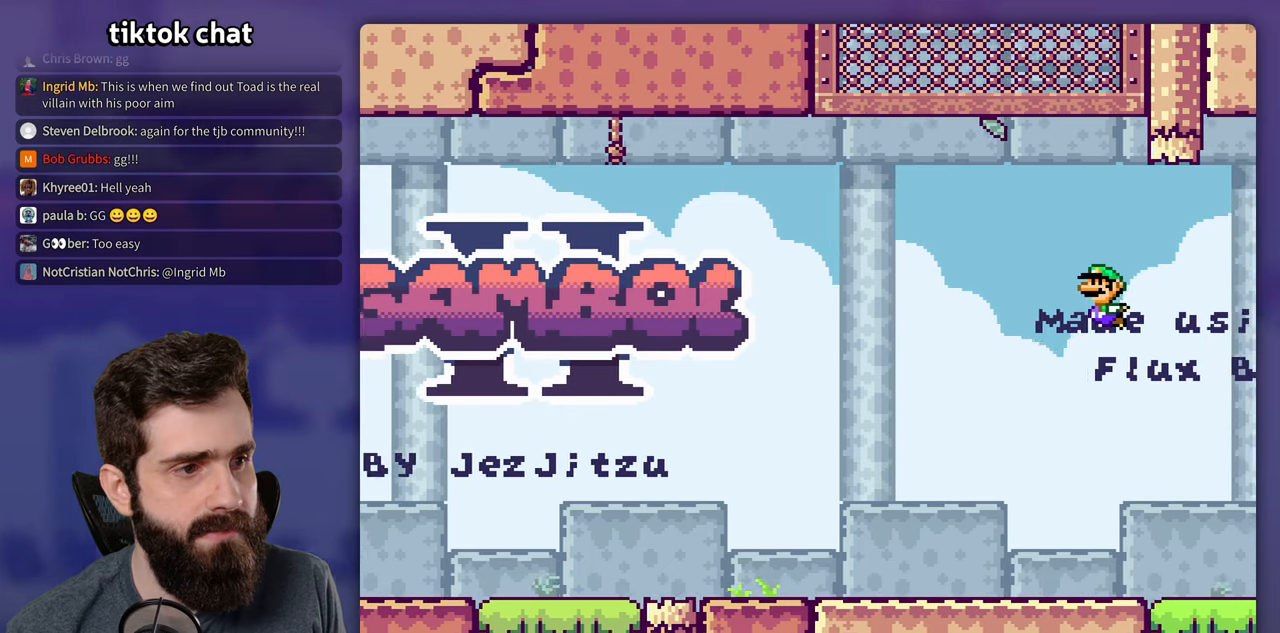
{"buttons": ["DPAD_LEFT"], "events": []}
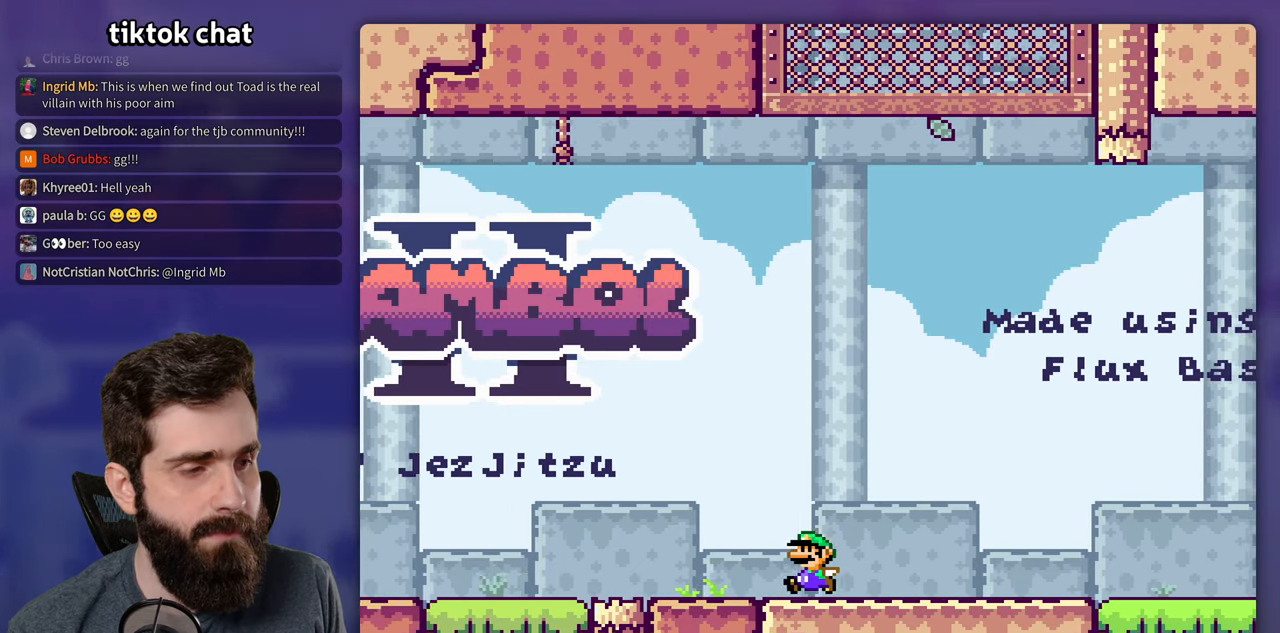
{"buttons": ["B"], "events": [[383, "B", "down"], [450, "DPAD_LEFT", "up"]]}
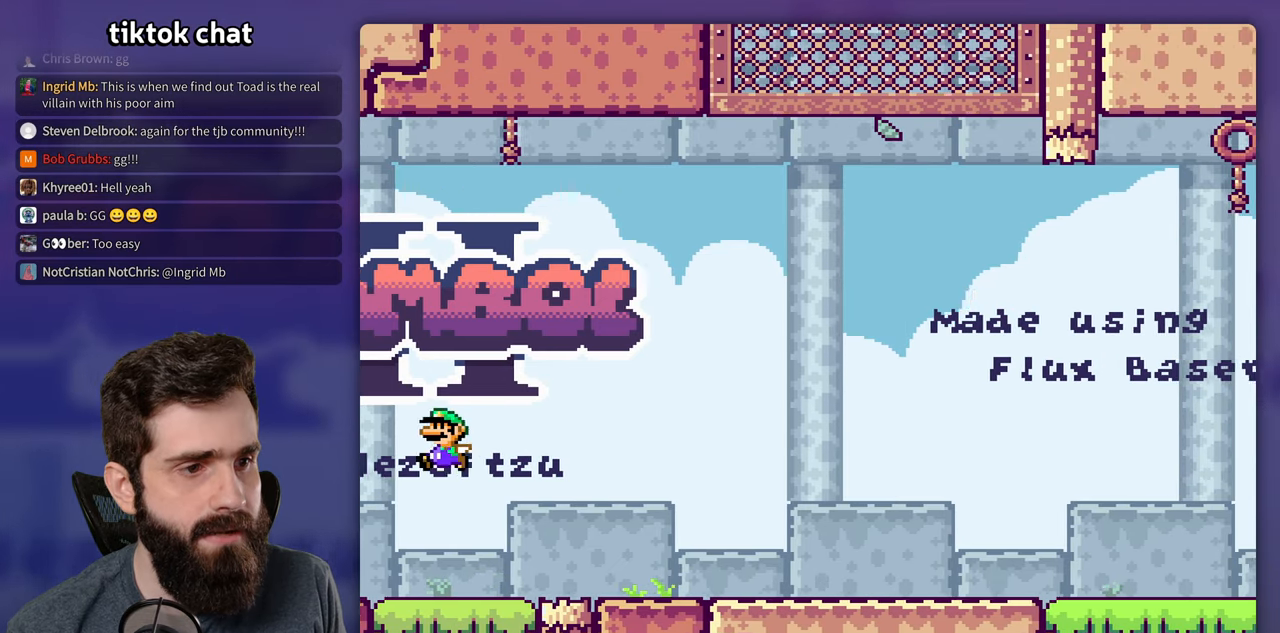
{"buttons": ["B", "DPAD_RIGHT"], "events": [[83, "DPAD_RIGHT", "down"]]}
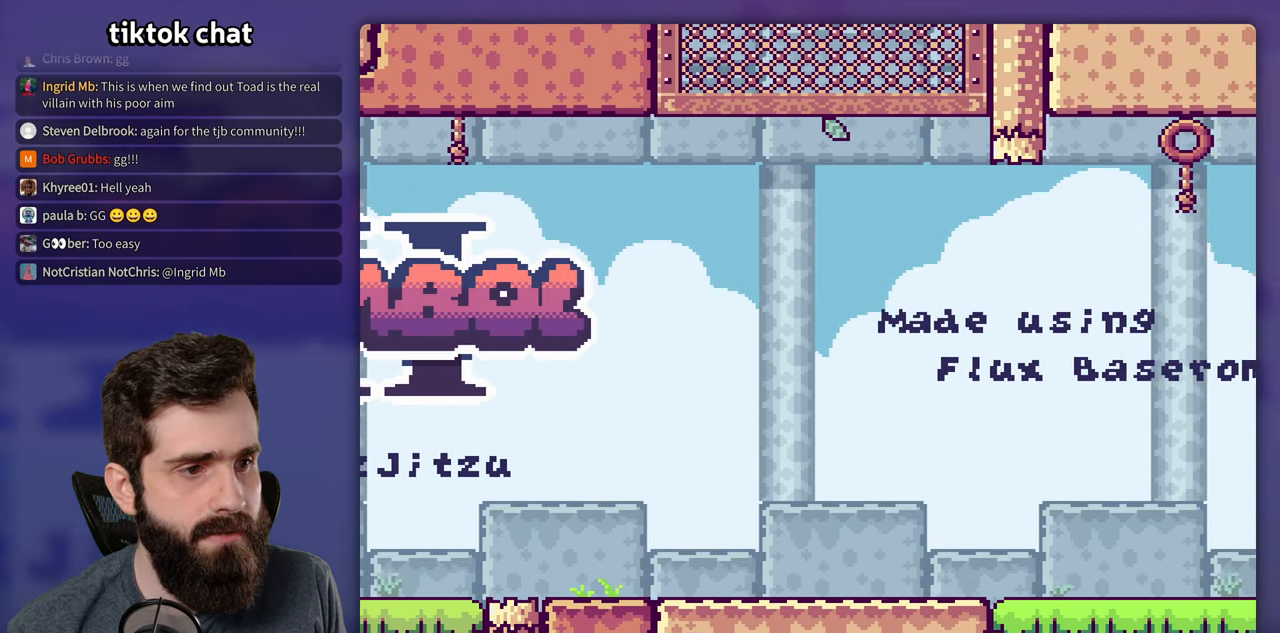
{"buttons": ["DPAD_RIGHT"], "events": [[417, "B", "up"]]}
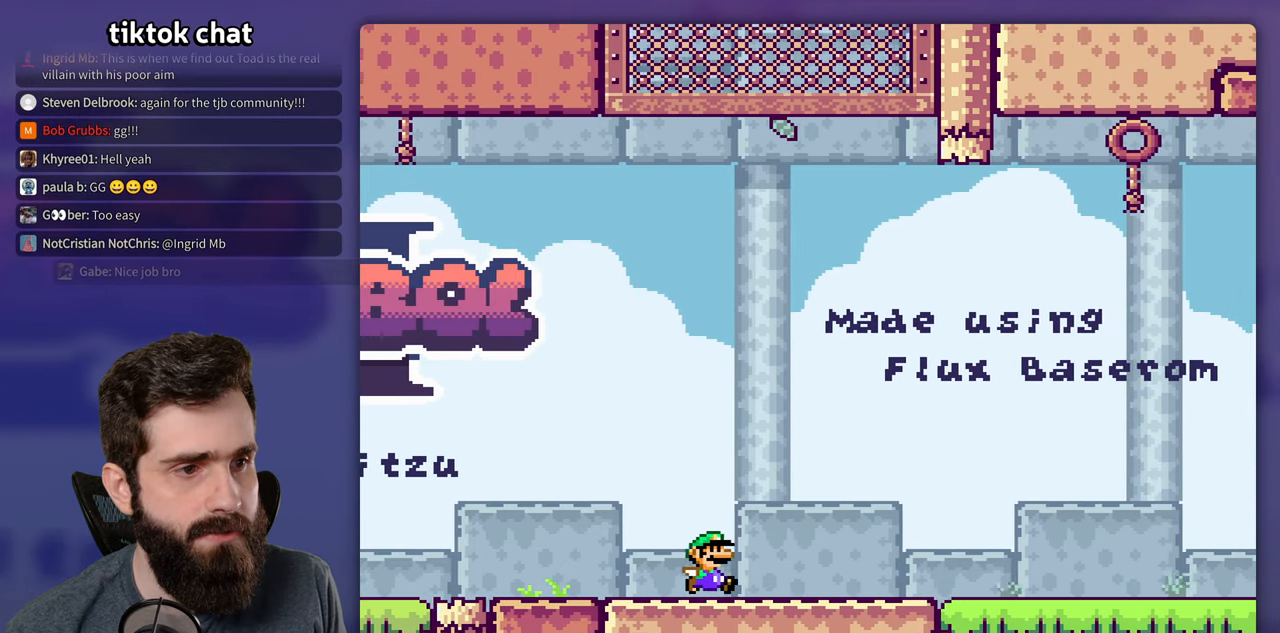
{"buttons": ["DPAD_RIGHT"], "events": []}
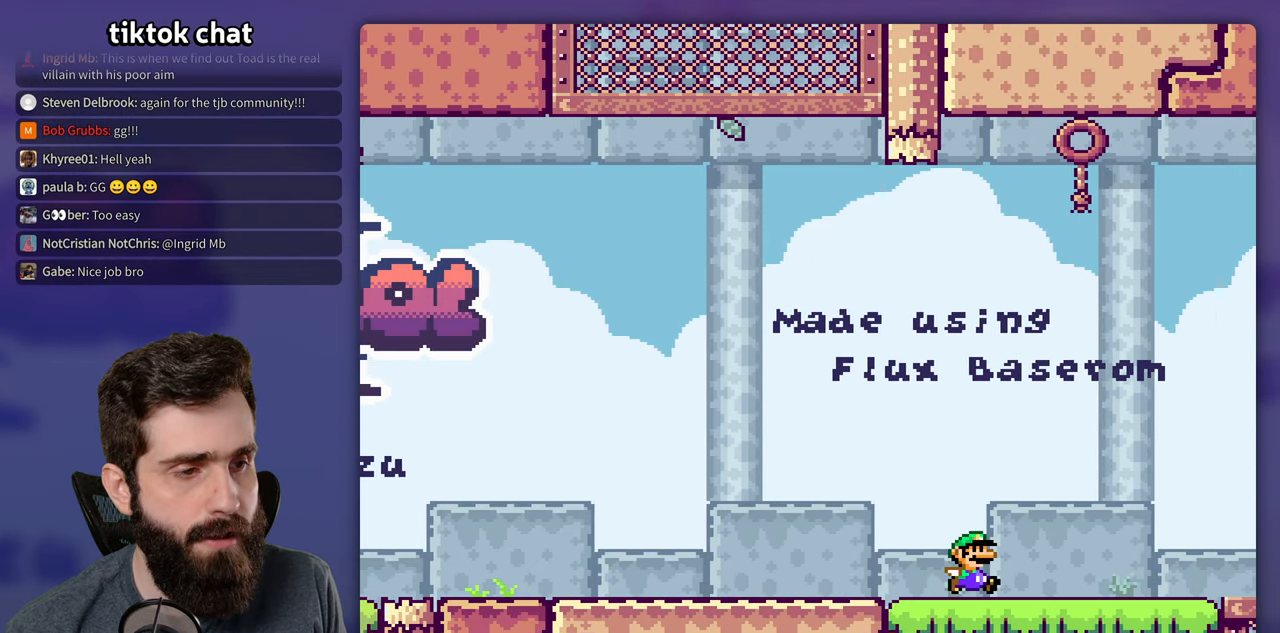
{"buttons": ["B", "DPAD_LEFT"], "events": [[283, "B", "down"], [350, "DPAD_RIGHT", "up"], [350, "DPAD_UP", "down"], [383, "DPAD_LEFT", "down"], [383, "DPAD_UP", "up"]]}
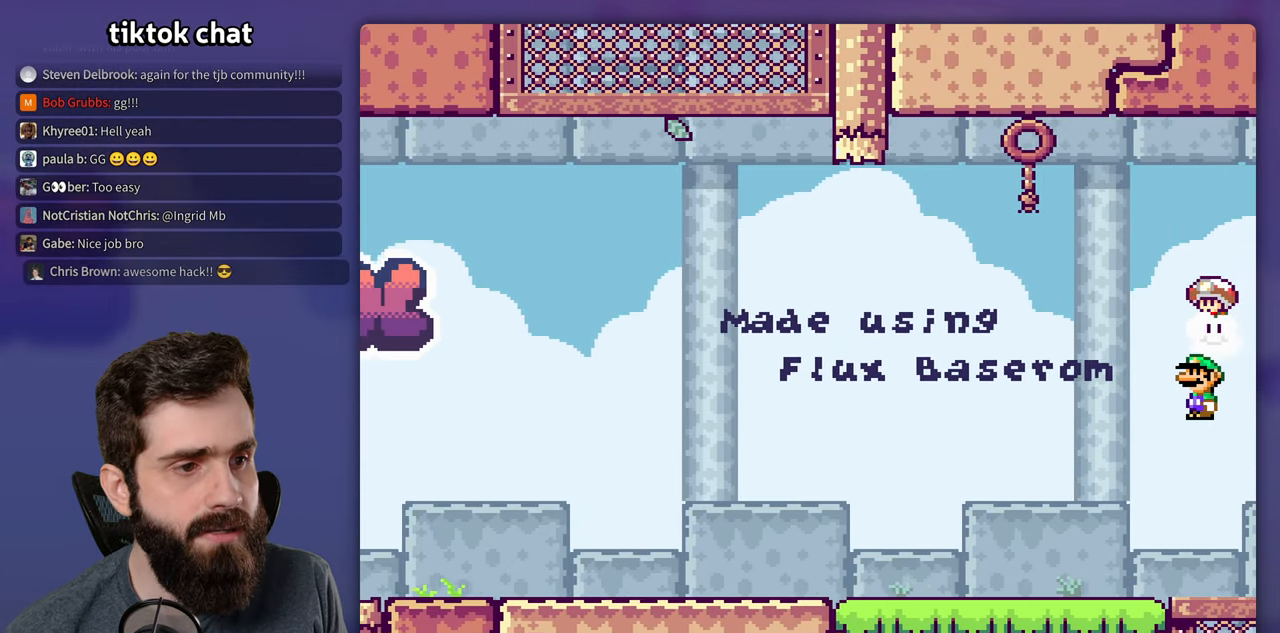
{"buttons": ["B", "DPAD_LEFT"], "events": []}